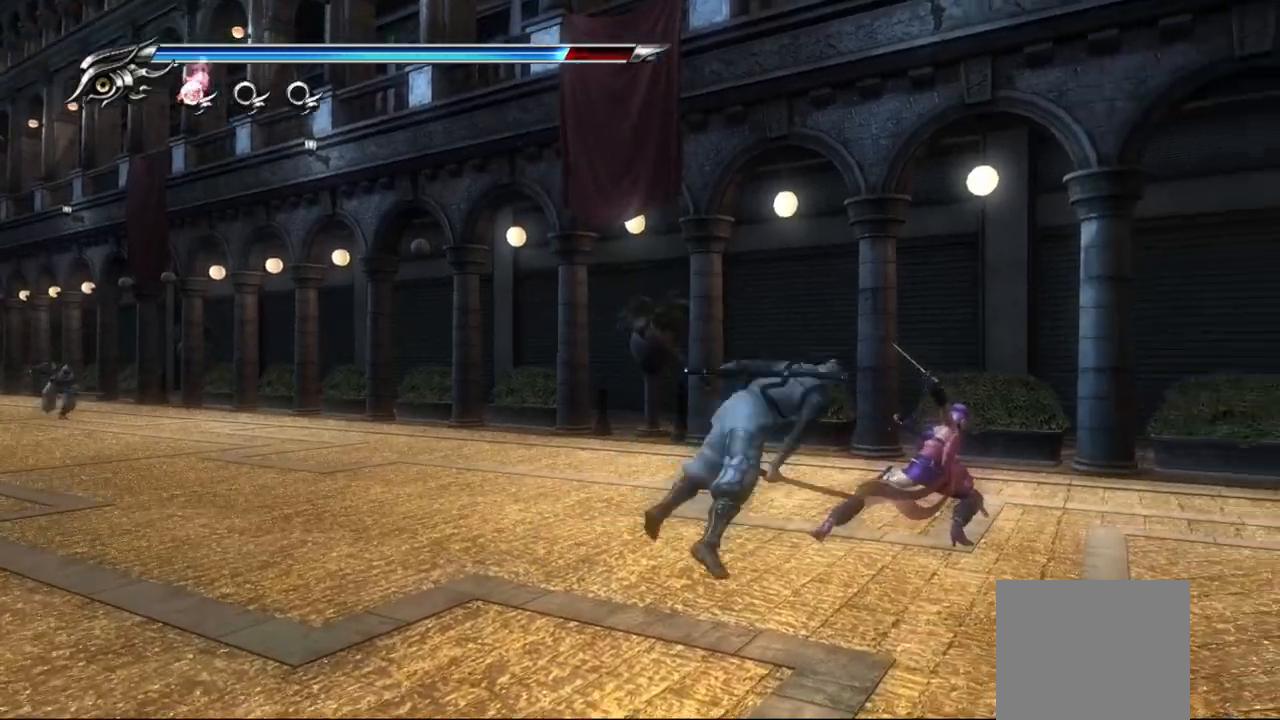
Gameplay with a controller (PlayStation layout); each line is a JSON object with the inputs held at the frame after it. "events" lists button and stick changes between this image and that frame as [ms after this image, input, new state], when the widget could be followed in between.
{"buttons": [], "left_stick": "center", "right_stick": "center", "events": [[67, "L1", "up"], [183, "SQUARE", "down"], [283, "SQUARE", "up"], [367, "TRIANGLE", "down"], [450, "TRIANGLE", "up"]]}
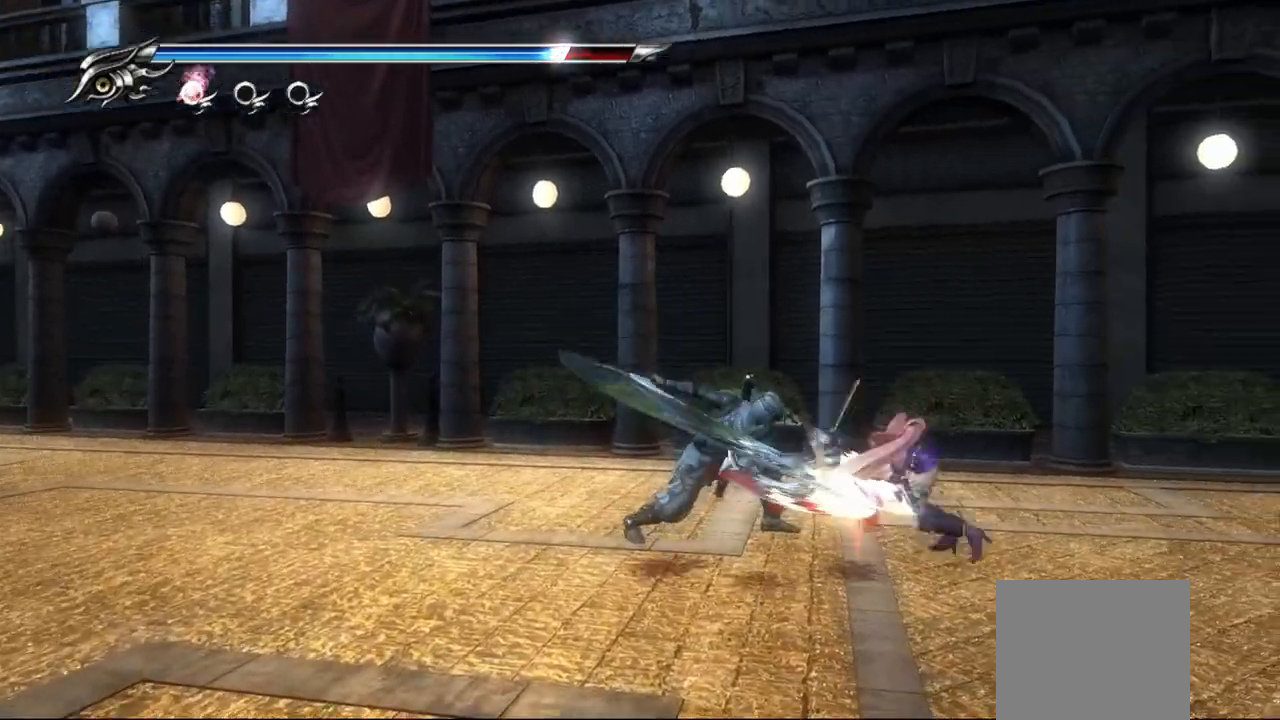
{"buttons": [], "left_stick": "center", "right_stick": "center", "events": [[200, "SQUARE", "down"], [250, "SQUARE", "up"]]}
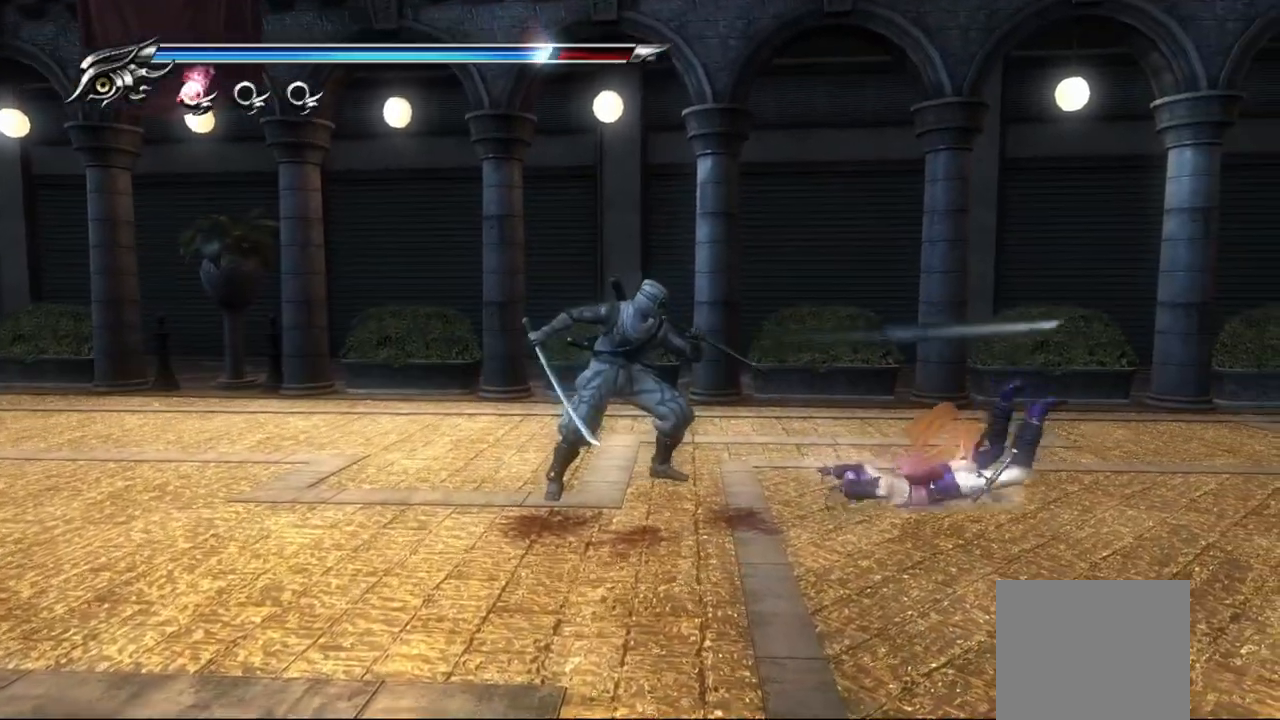
{"buttons": [], "left_stick": "center", "right_stick": "center", "events": [[117, "SQUARE", "down"], [233, "SQUARE", "up"], [317, "TRIANGLE", "down"], [417, "TRIANGLE", "up"]]}
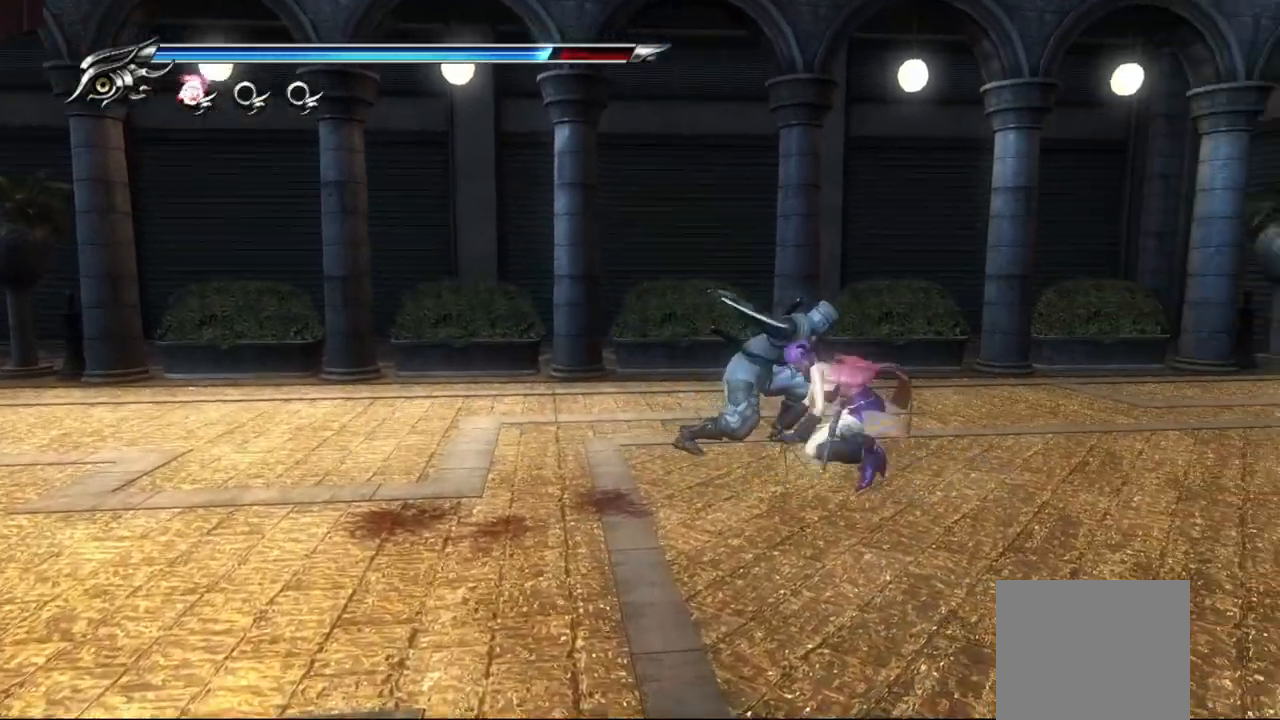
{"buttons": [], "left_stick": "center", "right_stick": "center", "events": [[117, "L1", "down"], [300, "L1", "up"], [333, "SQUARE", "down"], [417, "SQUARE", "up"]]}
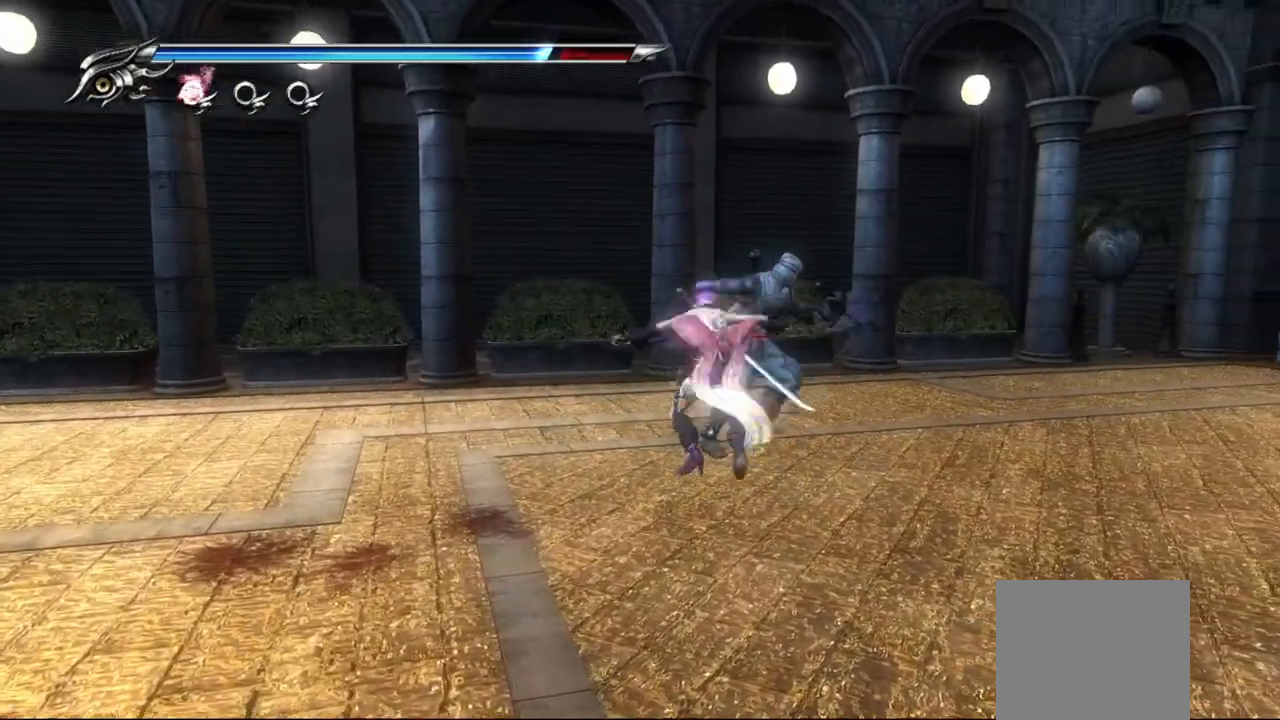
{"buttons": [], "left_stick": "center", "right_stick": "center", "events": [[50, "TRIANGLE", "down"], [117, "TRIANGLE", "up"]]}
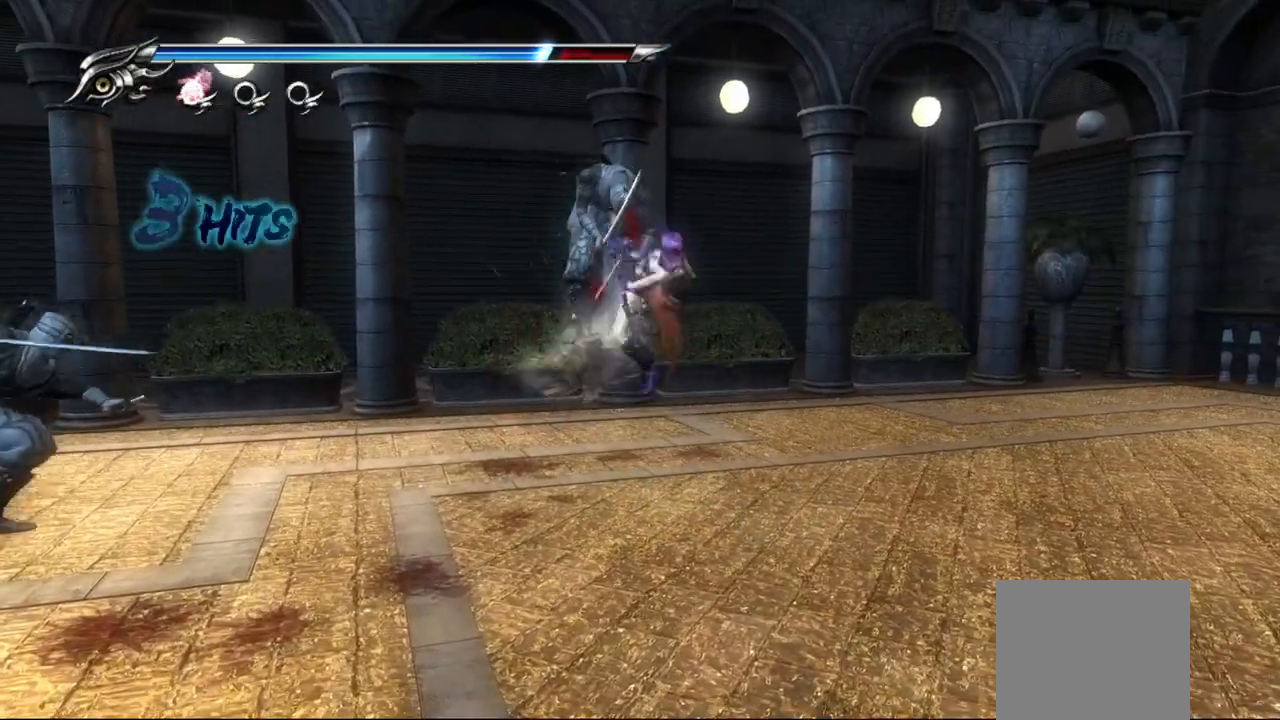
{"buttons": [], "left_stick": "center", "right_stick": "center", "events": [[217, "SQUARE", "down"], [333, "SQUARE", "up"]]}
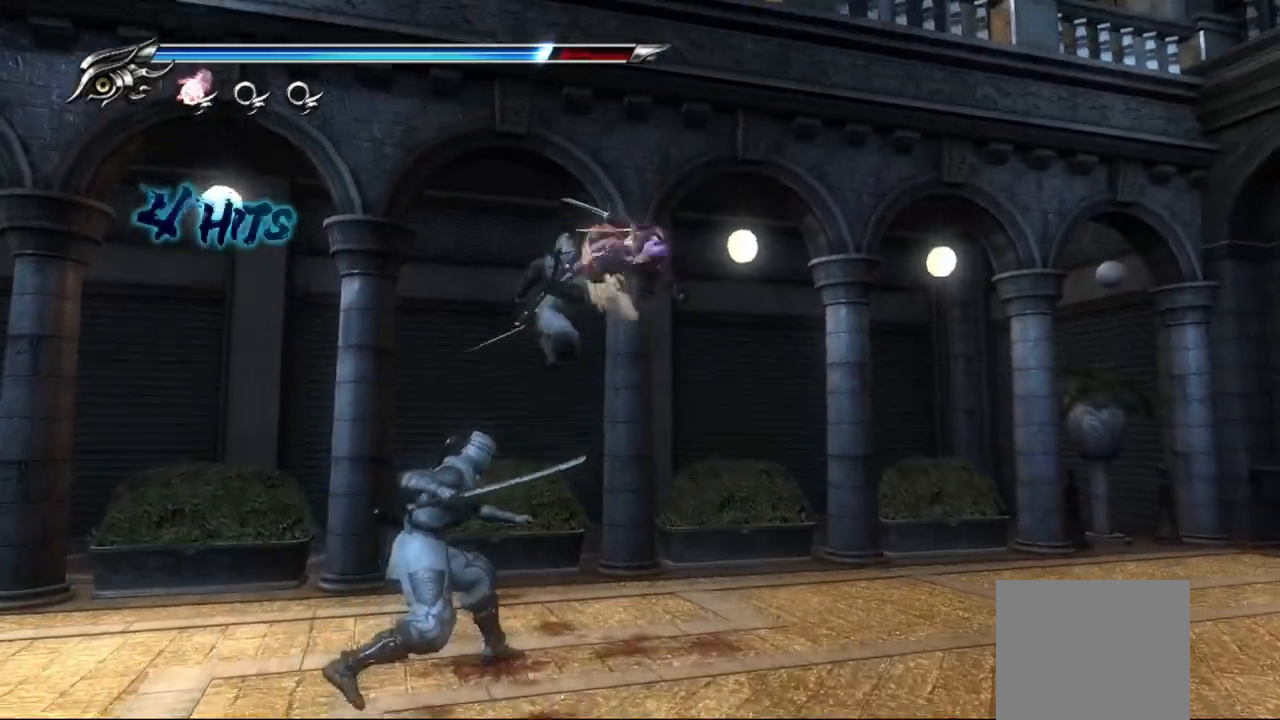
{"buttons": [], "left_stick": "center", "right_stick": "center", "events": [[17, "SQUARE", "down"], [150, "SQUARE", "up"], [250, "SQUARE", "down"], [317, "SQUARE", "up"], [400, "SQUARE", "down"], [483, "SQUARE", "up"]]}
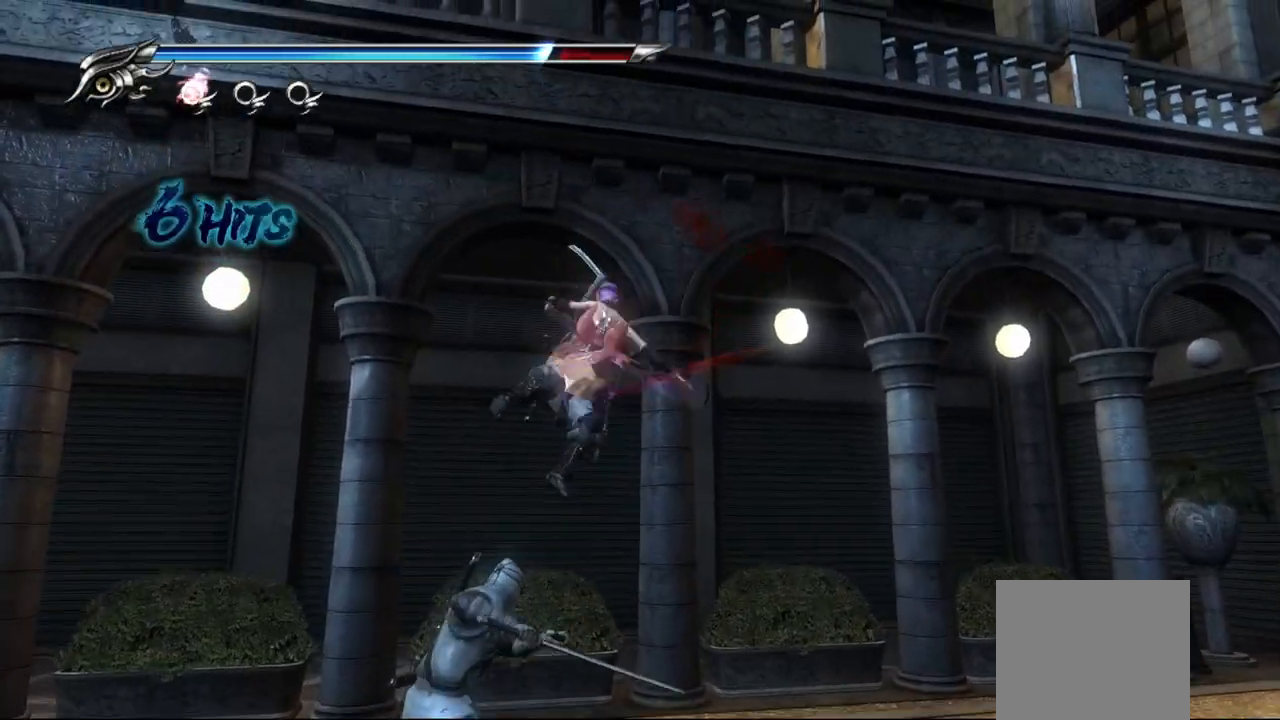
{"buttons": ["SQUARE"], "left_stick": "center", "right_stick": "center", "events": [[50, "SQUARE", "down"], [133, "SQUARE", "up"], [183, "SQUARE", "down"], [300, "SQUARE", "up"], [333, "SQUARE", "down"], [417, "SQUARE", "up"], [450, "SQUARE", "down"]]}
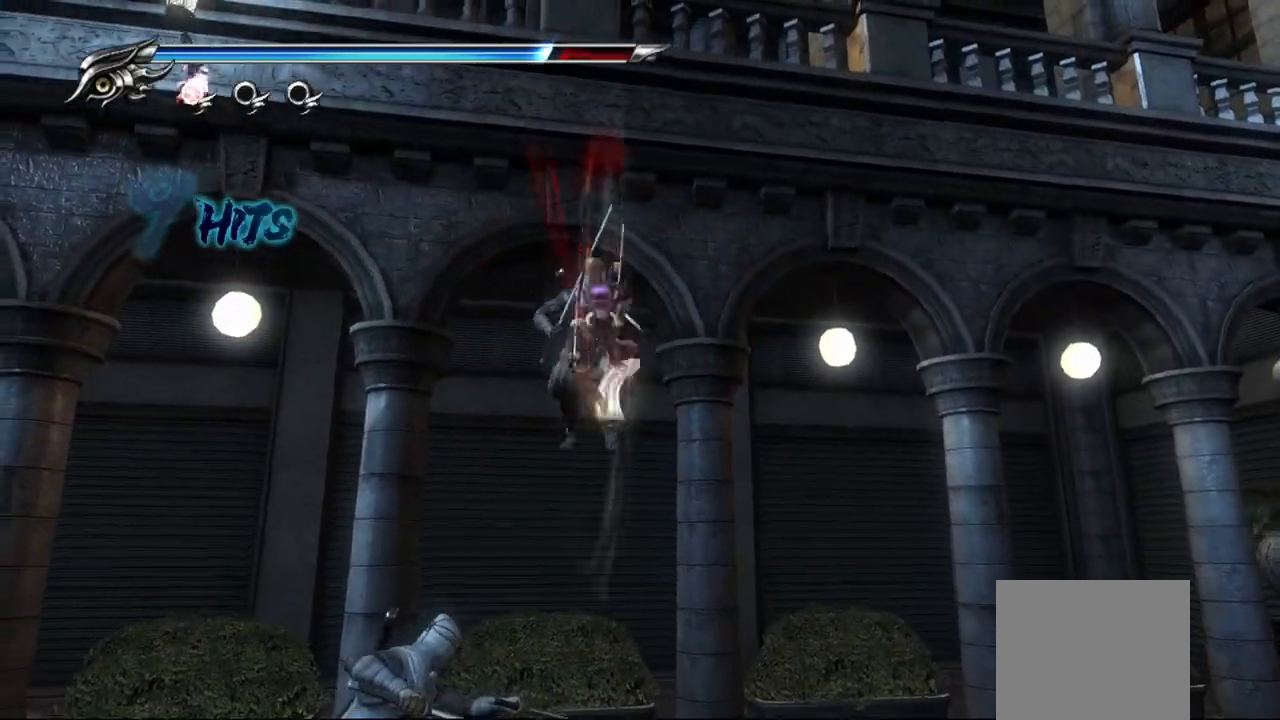
{"buttons": [], "left_stick": "center", "right_stick": "center", "events": [[67, "SQUARE", "up"], [100, "SQUARE", "down"], [200, "SQUARE", "up"], [250, "SQUARE", "down"], [317, "SQUARE", "up"], [367, "SQUARE", "down"], [450, "SQUARE", "up"]]}
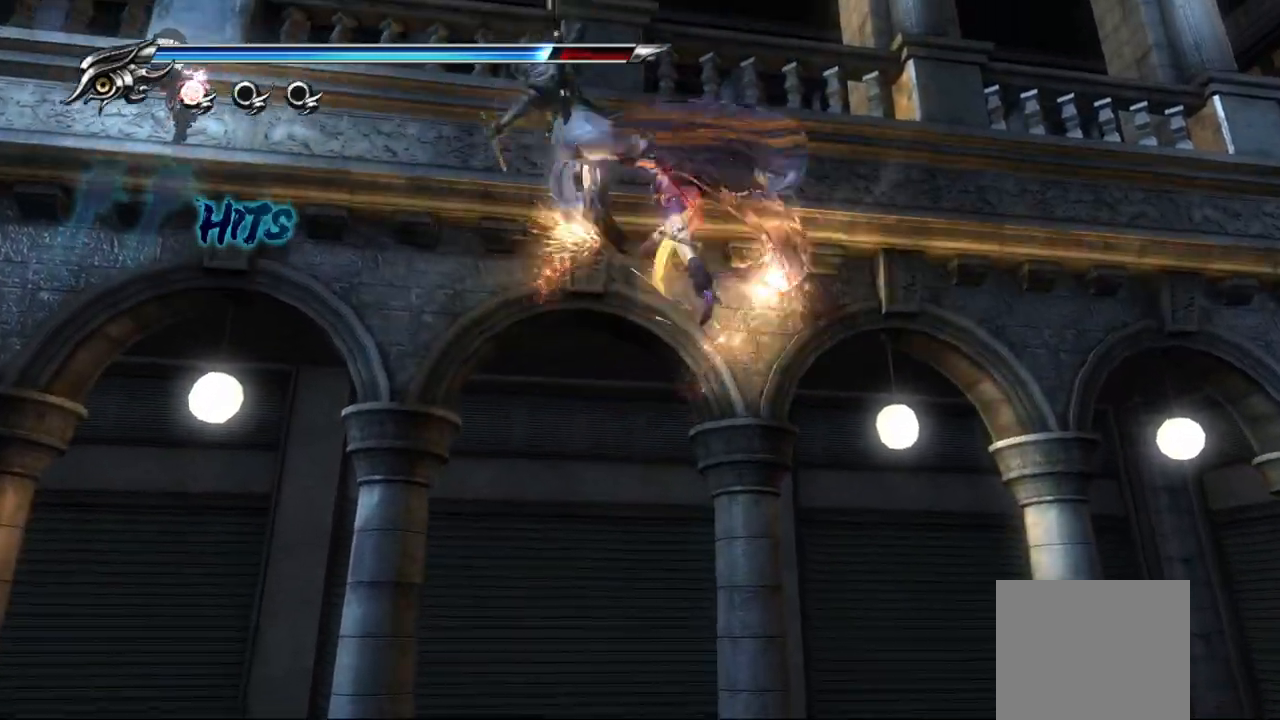
{"buttons": [], "left_stick": "center", "right_stick": "center", "events": [[17, "SQUARE", "down"], [83, "SQUARE", "up"], [133, "SQUARE", "down"], [217, "SQUARE", "up"], [283, "SQUARE", "down"], [333, "SQUARE", "up"], [400, "SQUARE", "down"], [483, "SQUARE", "up"]]}
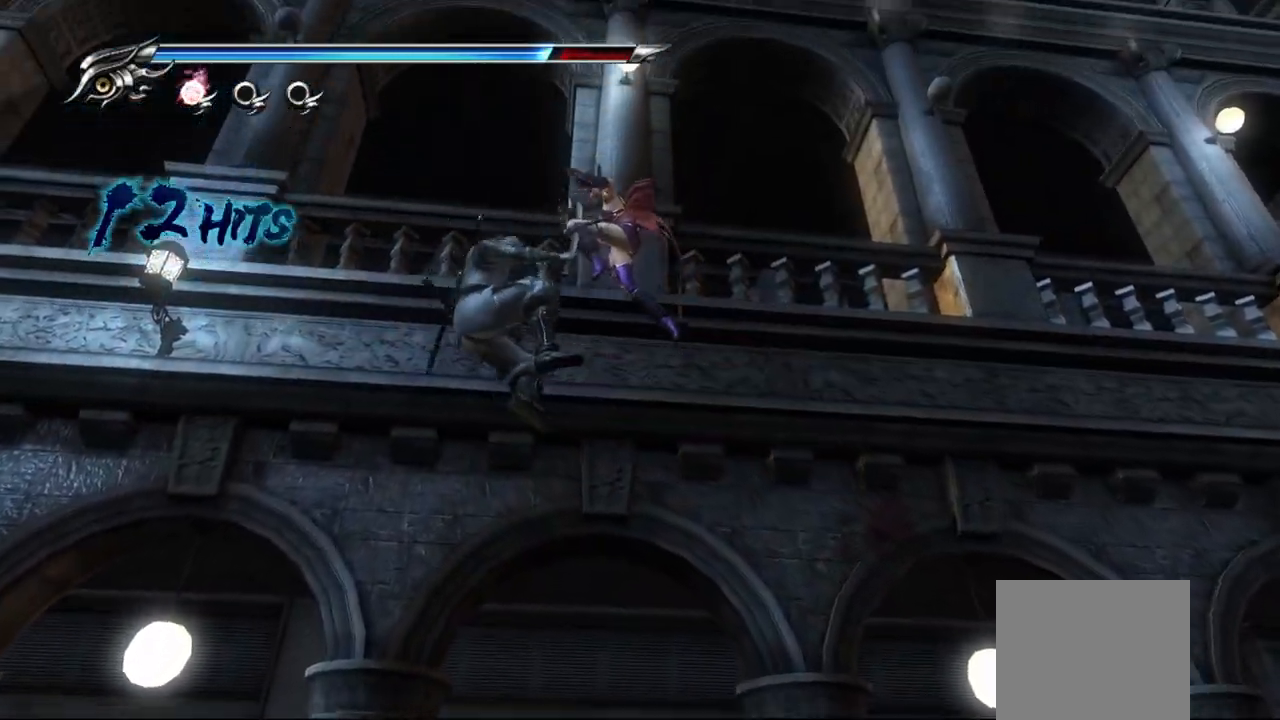
{"buttons": ["TRIANGLE"], "left_stick": "center", "right_stick": "center", "events": [[67, "SQUARE", "down"], [100, "SQUARE", "up"], [300, "TRIANGLE", "down"]]}
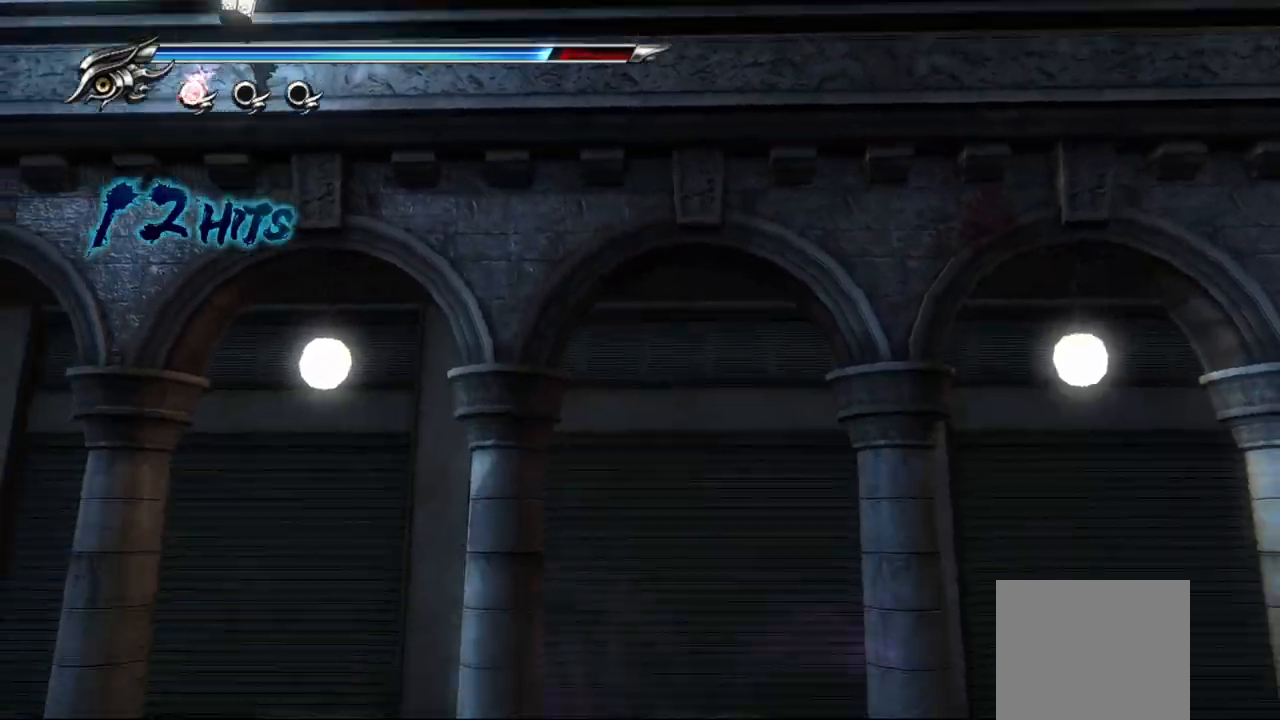
{"buttons": [], "left_stick": "center", "right_stick": "center", "events": [[50, "TRIANGLE", "up"]]}
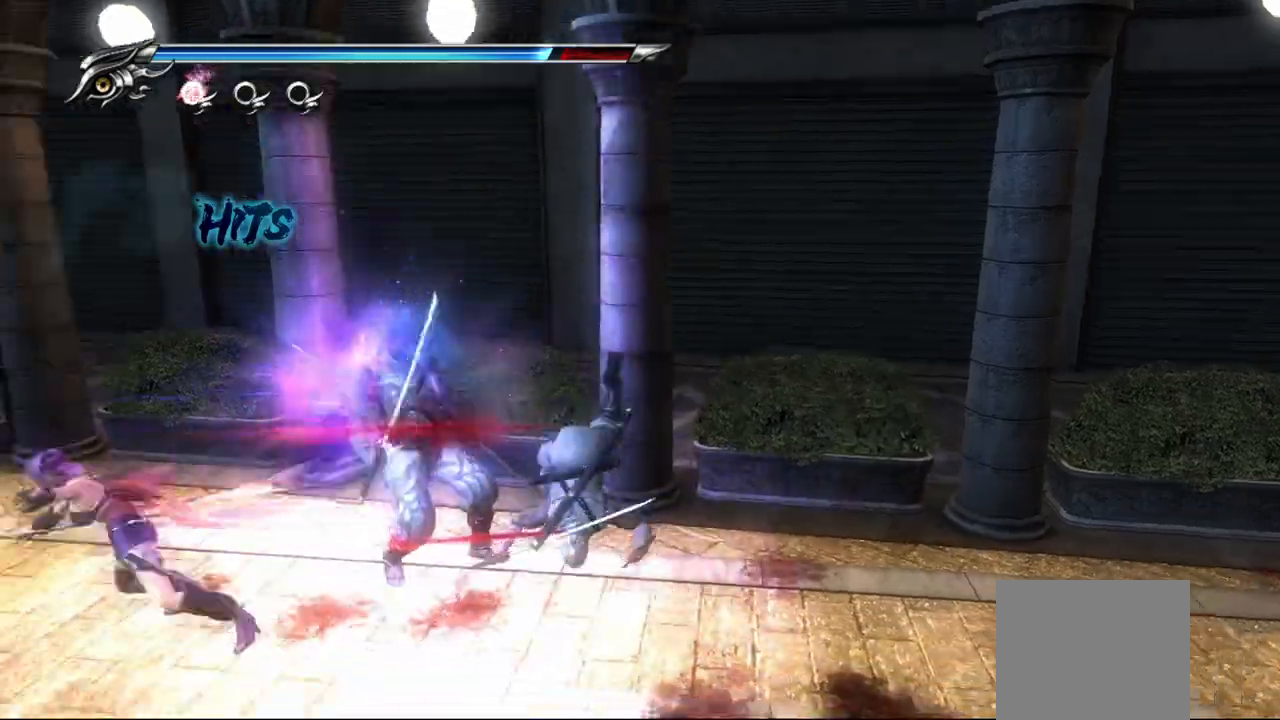
{"buttons": [], "left_stick": "center", "right_stick": "center", "events": []}
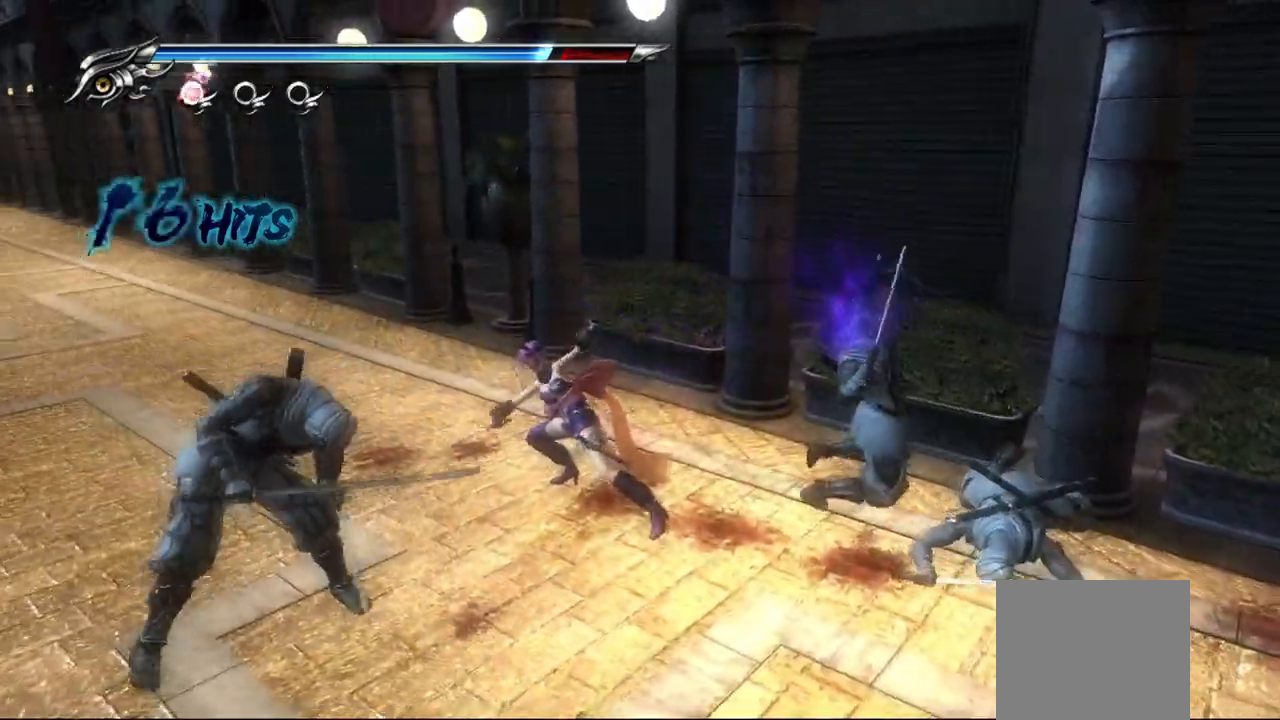
{"buttons": ["CROSS"], "left_stick": "up-left", "right_stick": "center", "events": [[100, "left_stick", "up-left"], [117, "L1", "down"], [383, "CROSS", "down"], [500, "L1", "up"]]}
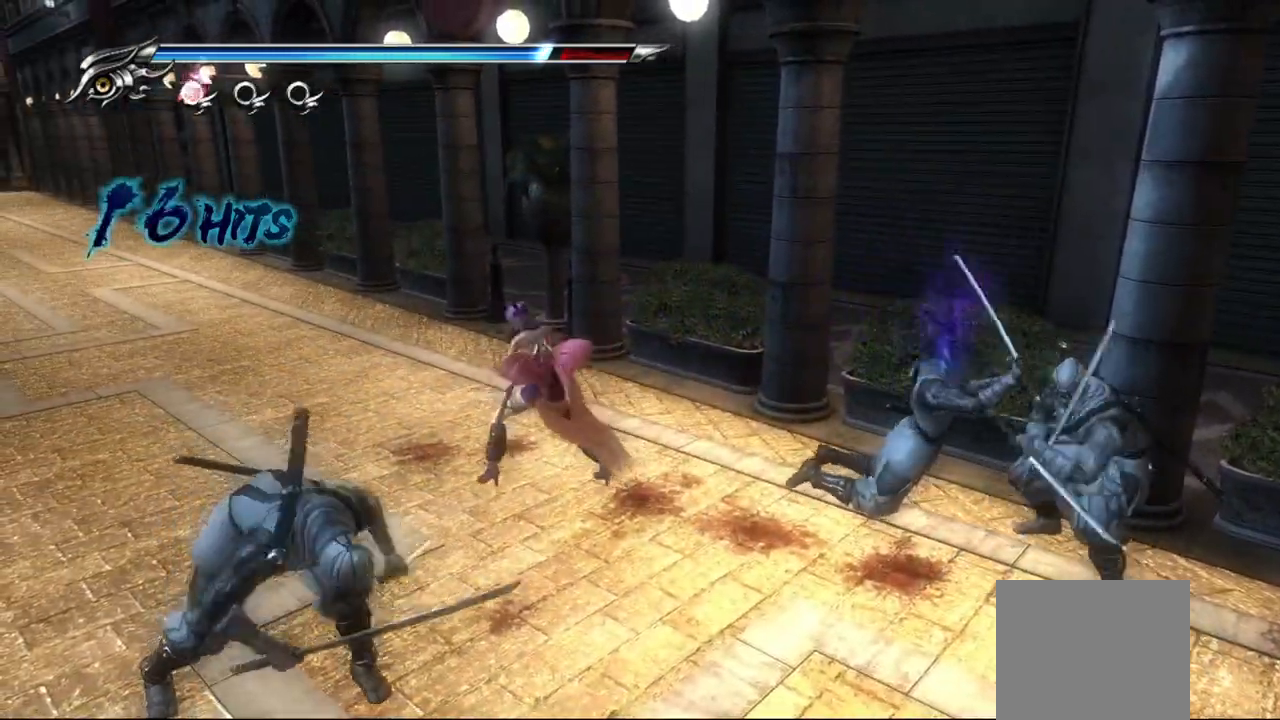
{"buttons": [], "left_stick": "up-left", "right_stick": "center", "events": [[133, "CROSS", "up"]]}
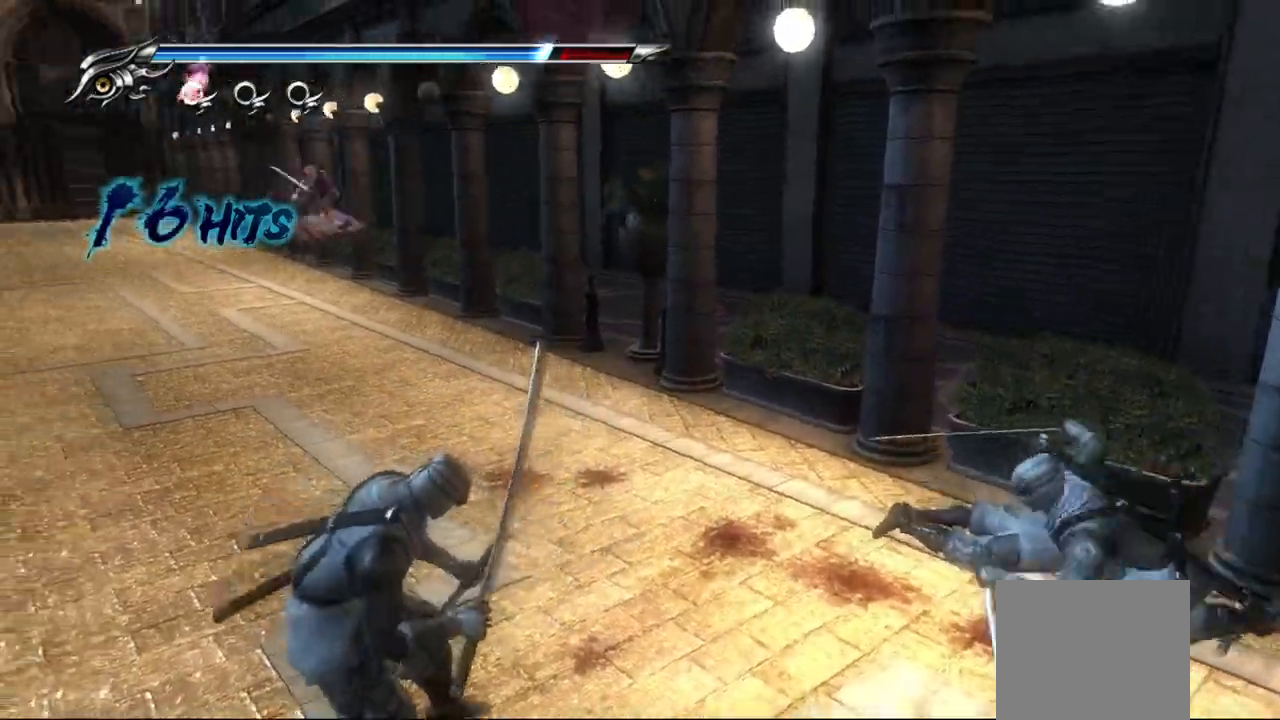
{"buttons": ["CROSS", "L1"], "left_stick": "up-left", "right_stick": "center", "events": [[50, "L1", "down"], [283, "CROSS", "down"]]}
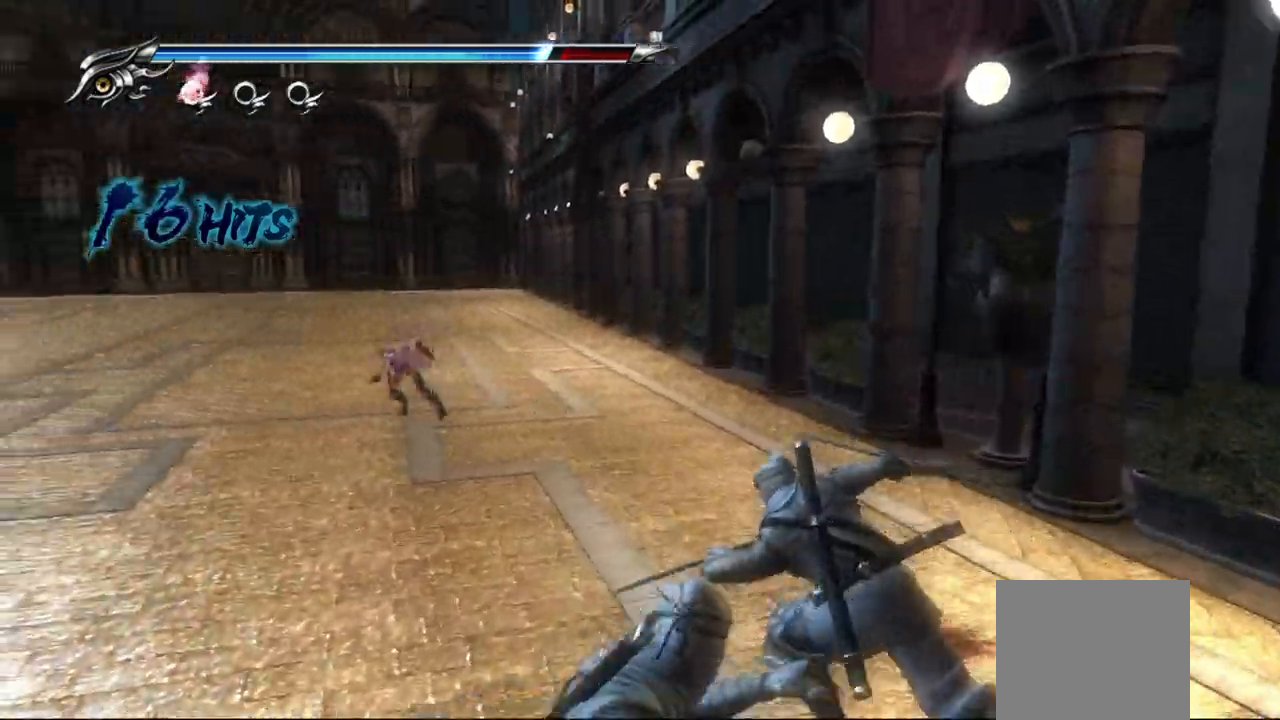
{"buttons": ["L1"], "left_stick": "up-left", "right_stick": "center", "events": [[33, "L1", "up"], [67, "CROSS", "up"], [450, "L1", "down"]]}
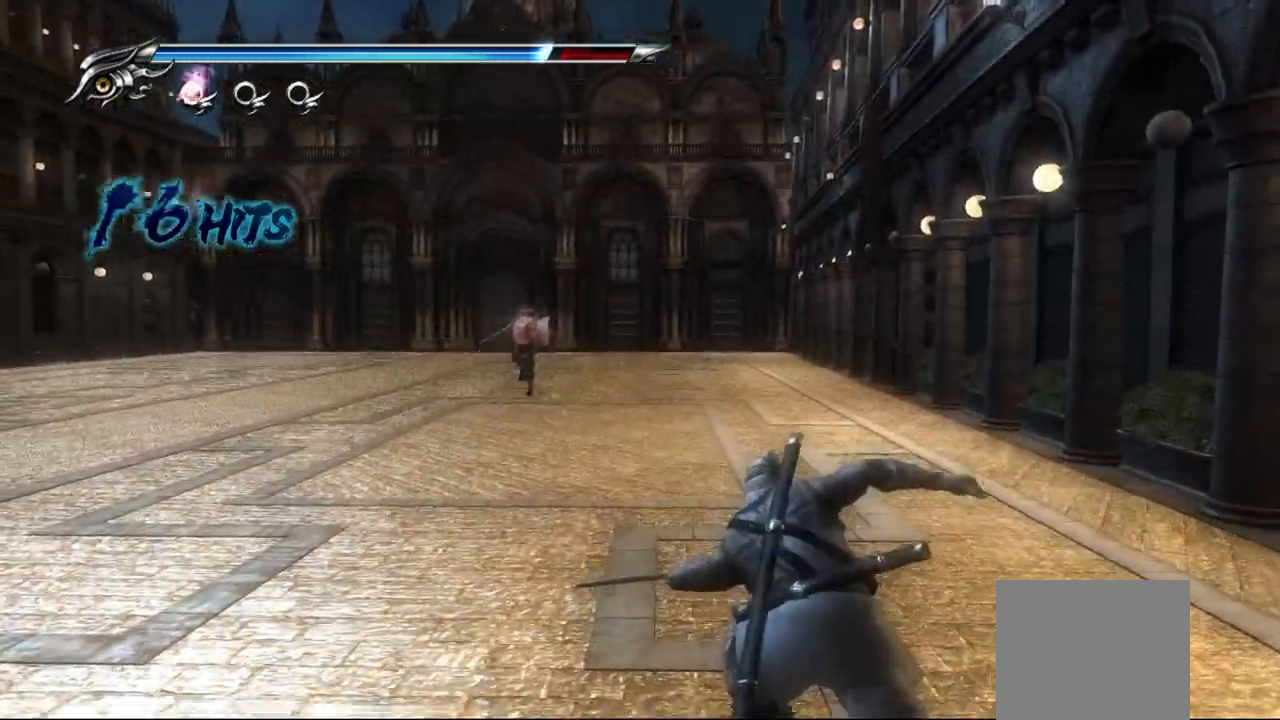
{"buttons": [], "left_stick": "up-left", "right_stick": "center", "events": [[200, "CROSS", "down"], [333, "L1", "up"], [450, "CROSS", "up"]]}
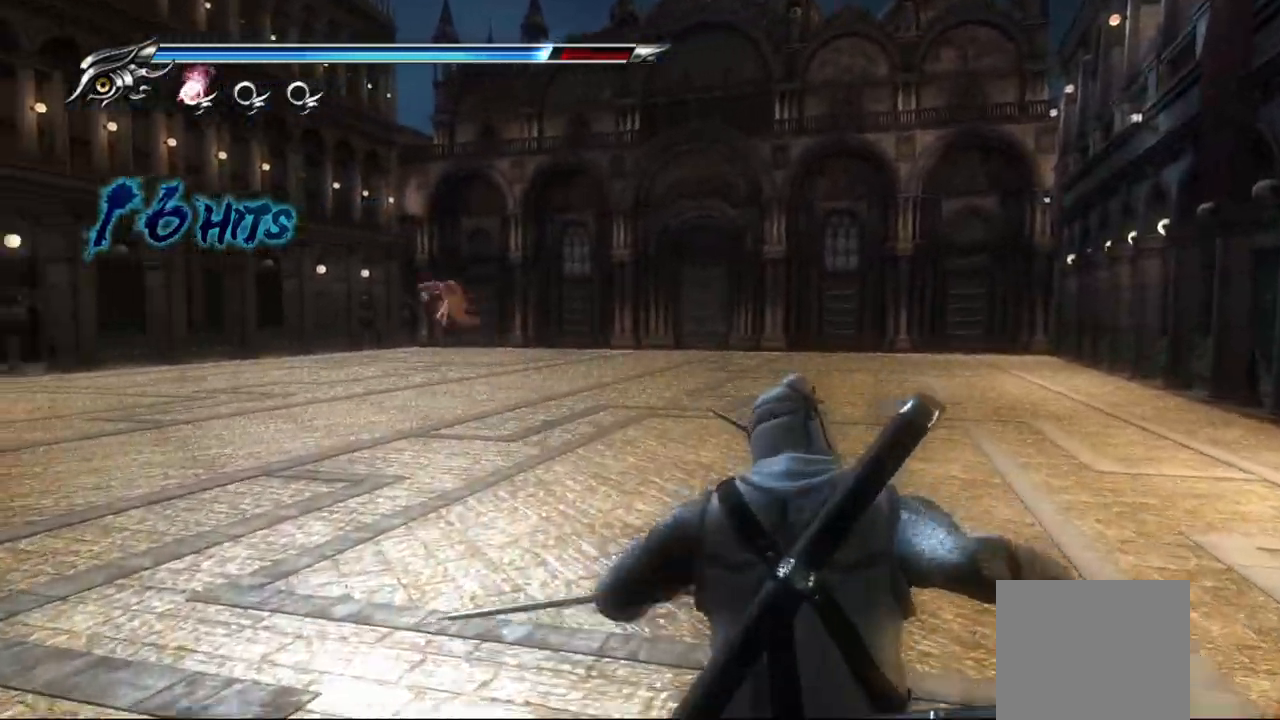
{"buttons": ["TRIANGLE"], "left_stick": "up-left", "right_stick": "center", "events": [[350, "TRIANGLE", "down"]]}
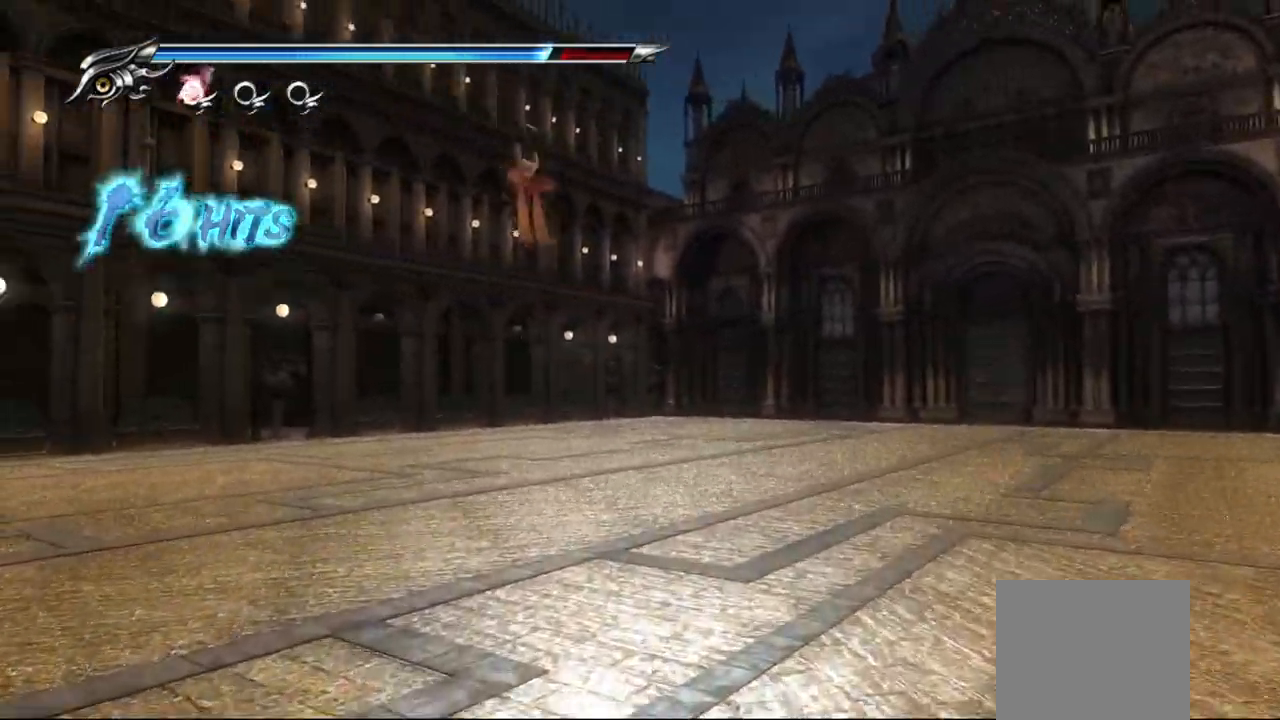
{"buttons": ["TRIANGLE", "L1"], "left_stick": "center", "right_stick": "center", "events": [[283, "left_stick", "center"], [467, "L1", "down"]]}
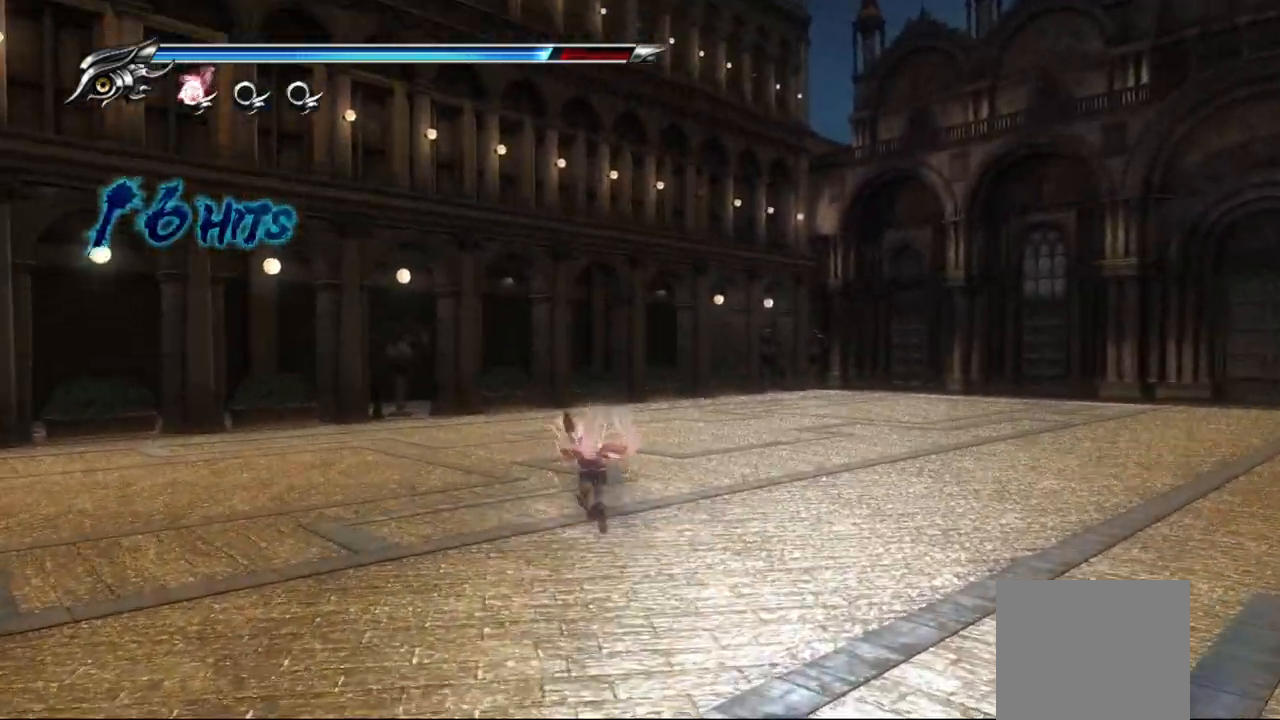
{"buttons": ["CROSS"], "left_stick": "up-right", "right_stick": "center", "events": [[33, "TRIANGLE", "up"], [433, "L1", "up"], [433, "left_stick", "up-right"], [483, "CROSS", "down"]]}